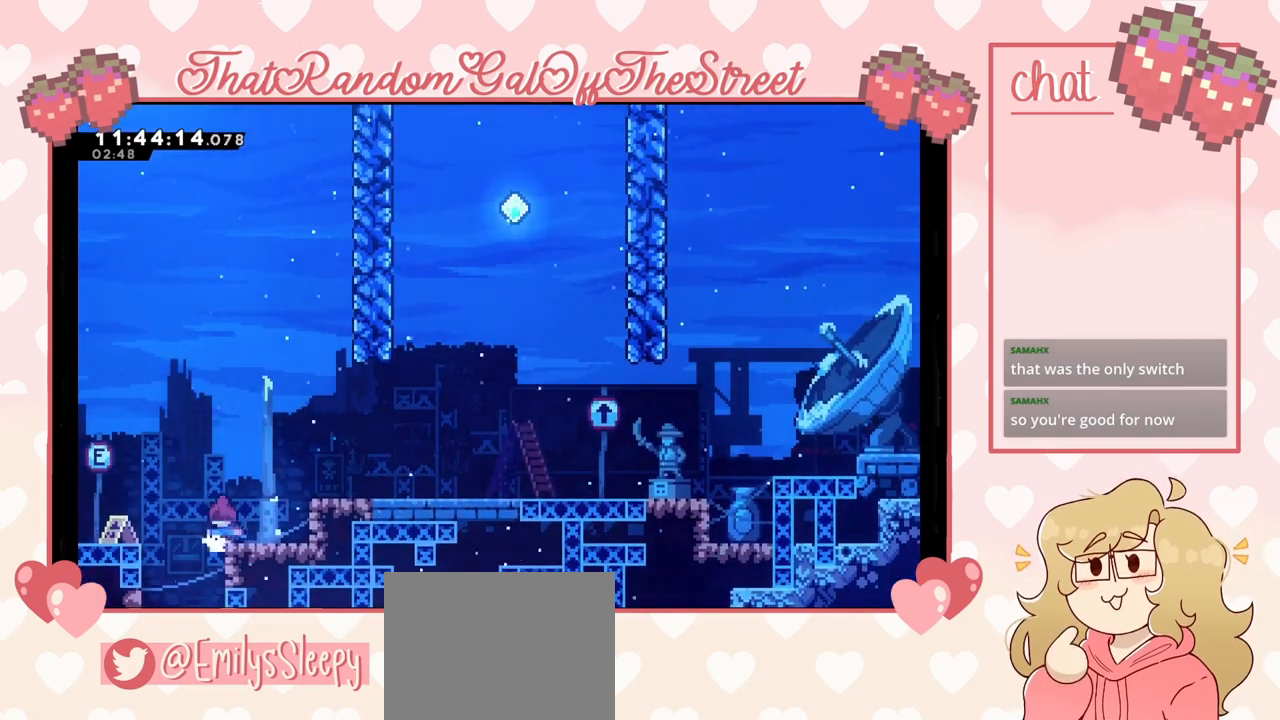
Gameplay with a controller (Xbox layout); each line is a JSON object with the inputs held at the frame after it. "events" lists button and stick changes between this image and that frame as [ms after this image, input, new state], when the widget could be followed in between.
{"buttons": ["A"], "left_stick": "right", "right_stick": "center", "events": [[133, "left_stick", "right"], [500, "A", "down"]]}
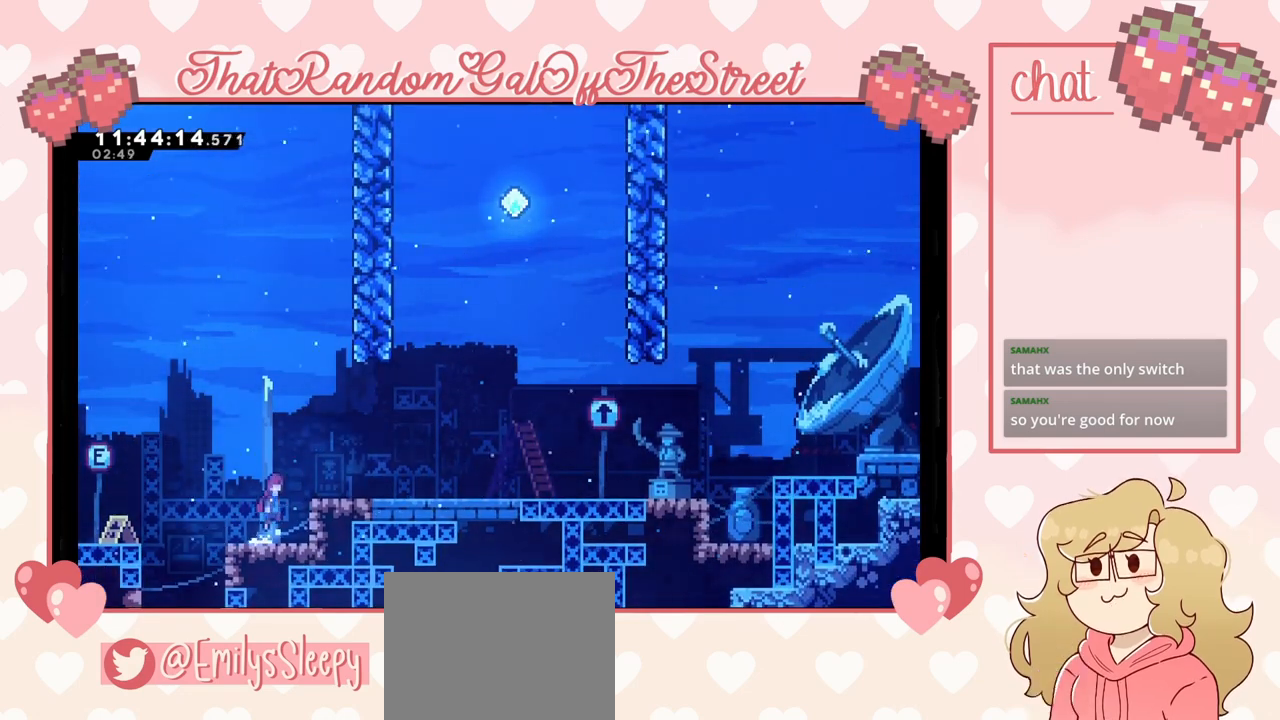
{"buttons": ["A"], "left_stick": "right", "right_stick": "center", "events": [[133, "A", "up"], [200, "left_stick", "down-right"], [267, "X", "down"], [300, "X", "up"], [400, "A", "down"], [467, "left_stick", "right"]]}
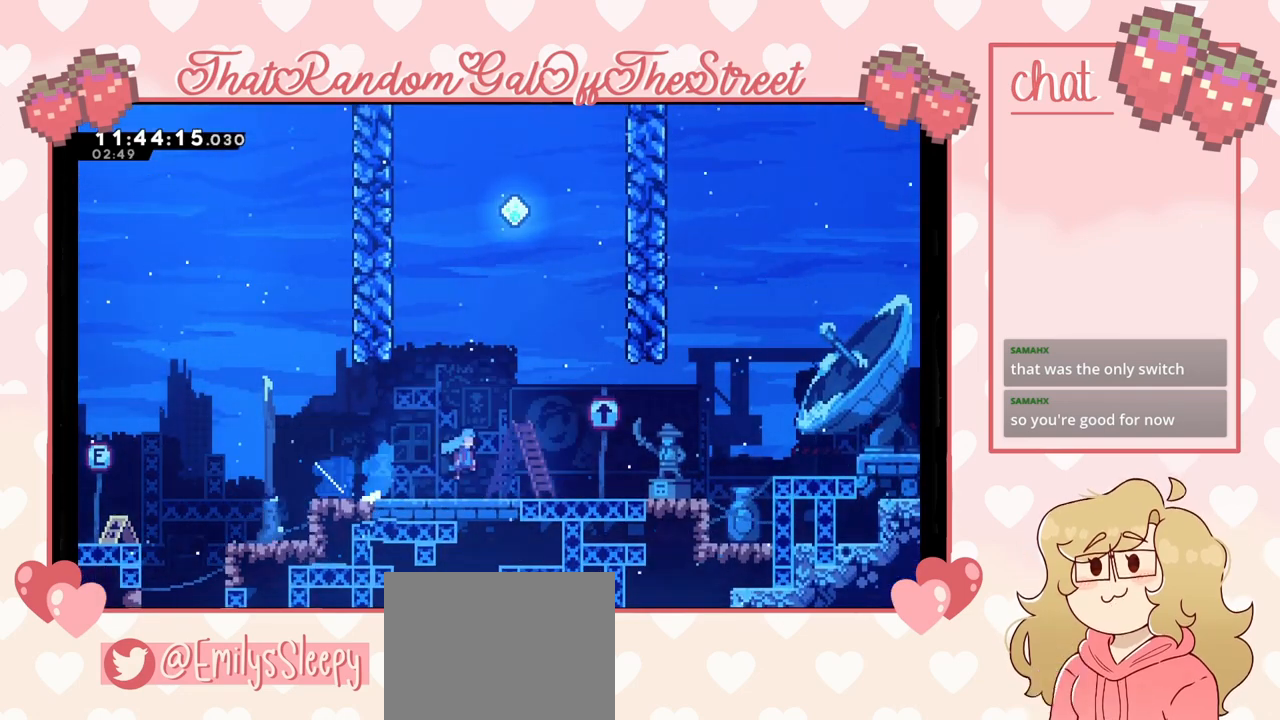
{"buttons": ["A"], "left_stick": "right", "right_stick": "center", "events": [[33, "A", "up"], [233, "A", "down"]]}
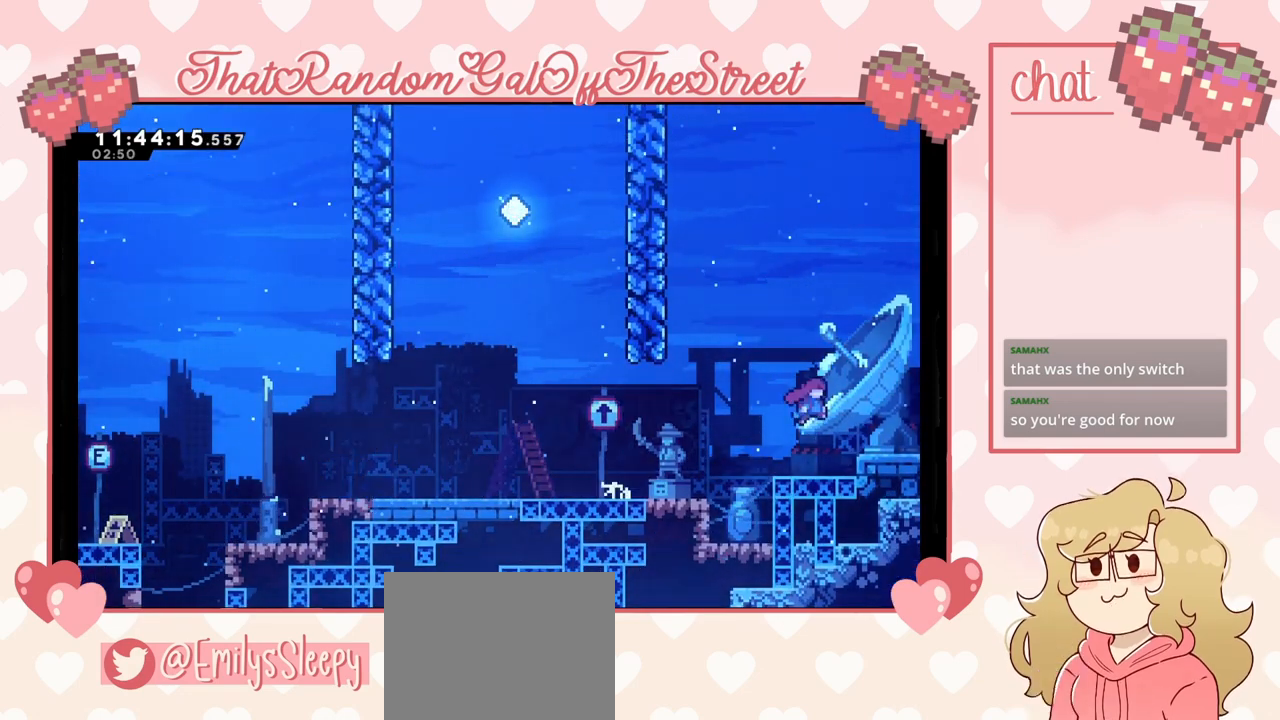
{"buttons": [], "left_stick": "left", "right_stick": "center", "events": [[67, "A", "up"], [467, "left_stick", "left"]]}
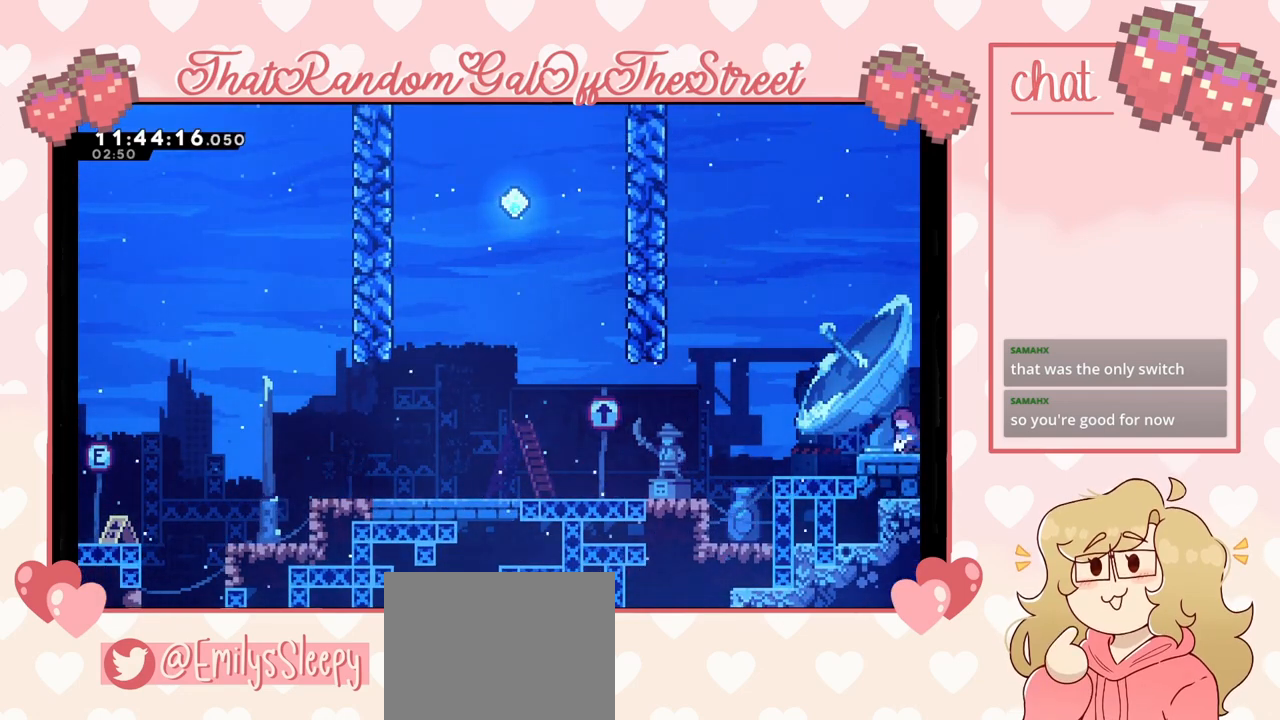
{"buttons": ["A"], "left_stick": "down-left", "right_stick": "center", "events": [[33, "A", "down"], [133, "A", "up"], [167, "left_stick", "down-left"], [267, "X", "down"], [367, "X", "up"], [433, "A", "down"]]}
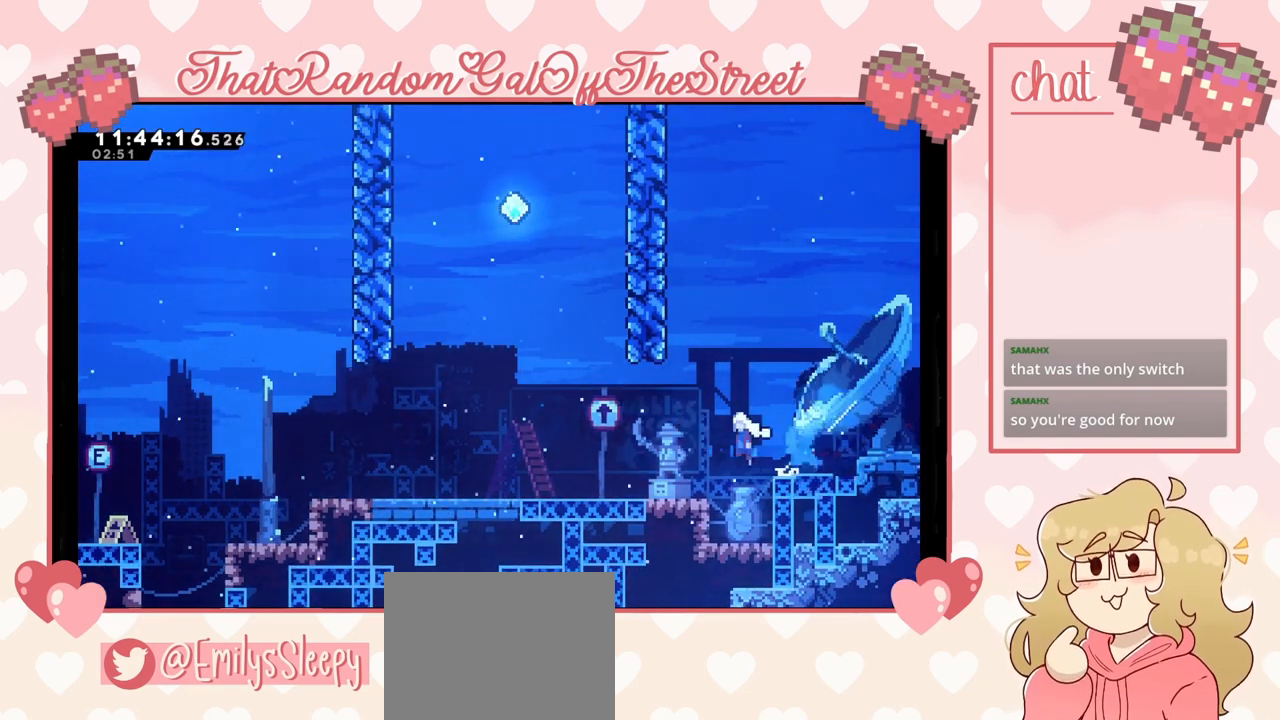
{"buttons": ["A"], "left_stick": "down-left", "right_stick": "center", "events": [[167, "A", "up"], [400, "A", "down"]]}
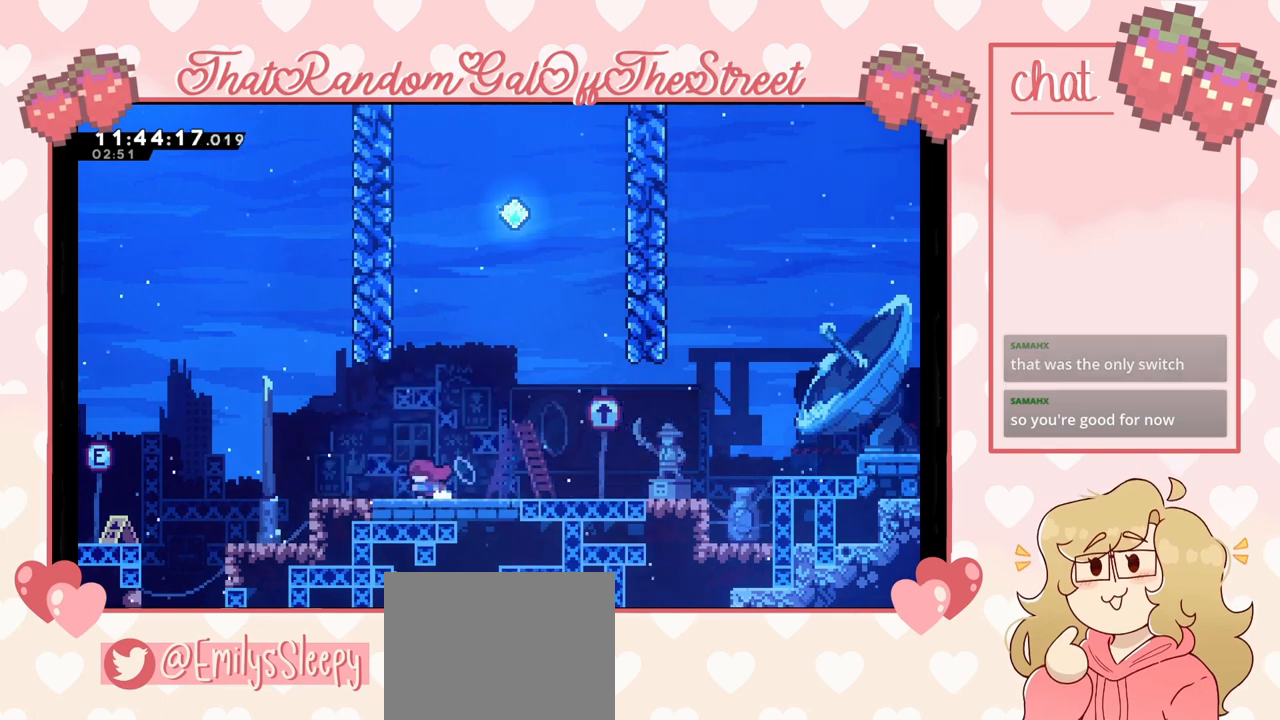
{"buttons": ["X"], "left_stick": "down-left", "right_stick": "center", "events": [[33, "A", "up"], [333, "A", "down"], [400, "A", "up"], [500, "X", "down"]]}
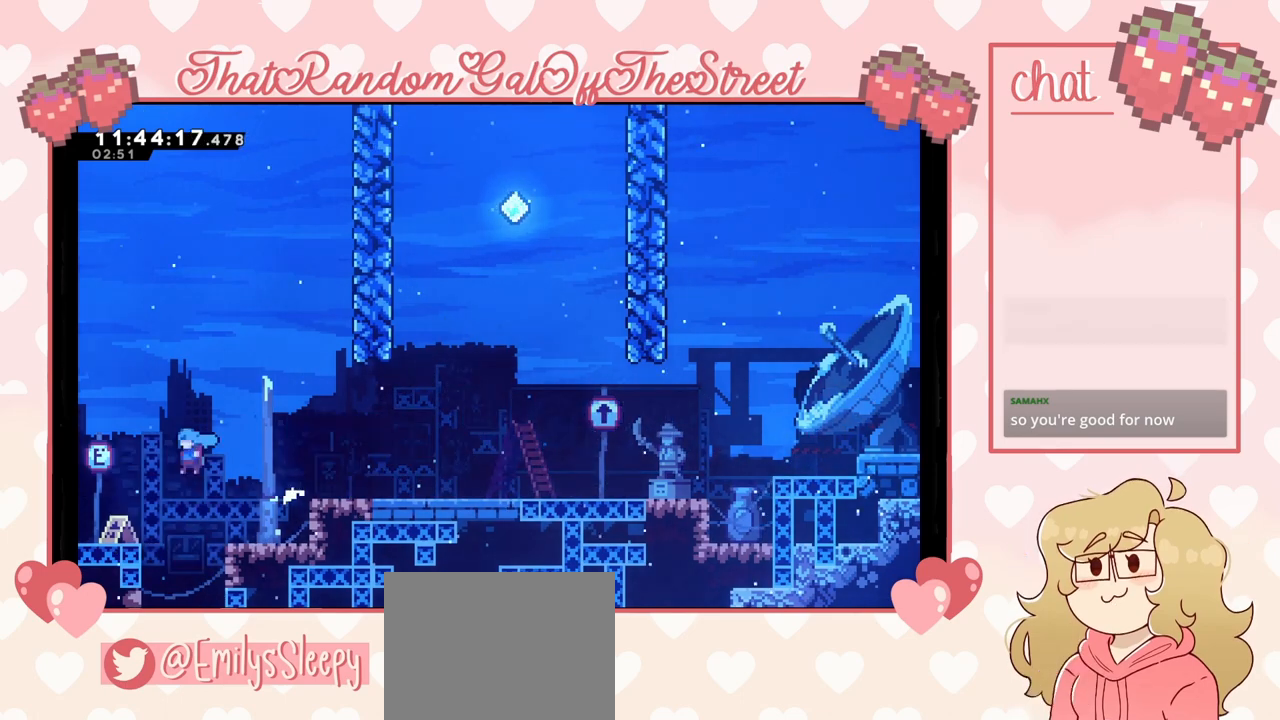
{"buttons": [], "left_stick": "right", "right_stick": "center", "events": [[33, "X", "up"], [267, "left_stick", "down-right"], [367, "left_stick", "right"]]}
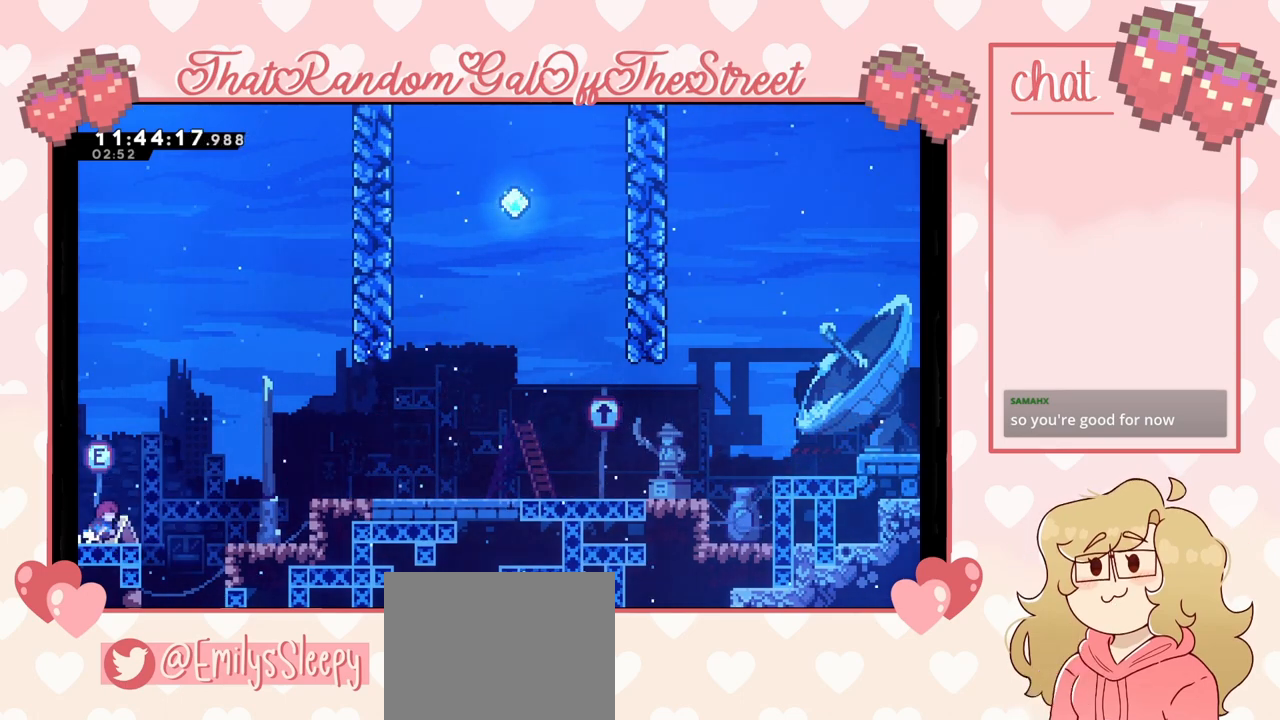
{"buttons": [], "left_stick": "down", "right_stick": "center", "events": [[300, "left_stick", "down"]]}
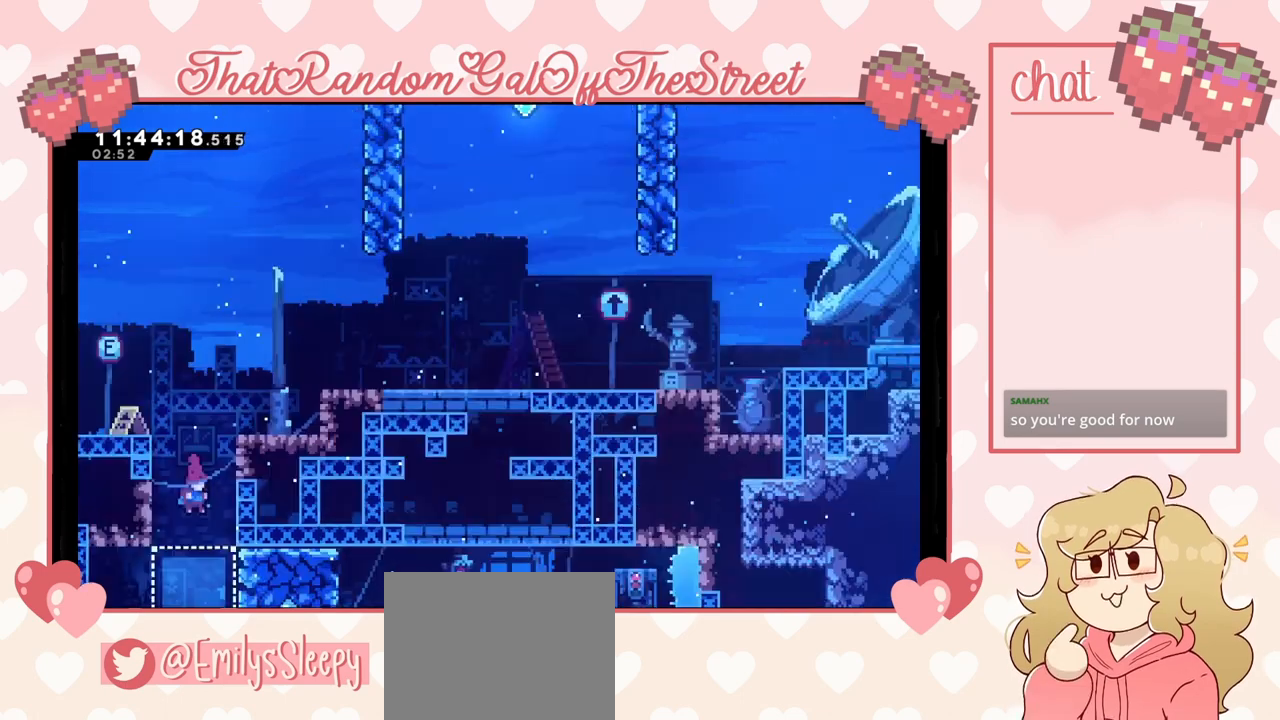
{"buttons": [], "left_stick": "down", "right_stick": "center", "events": []}
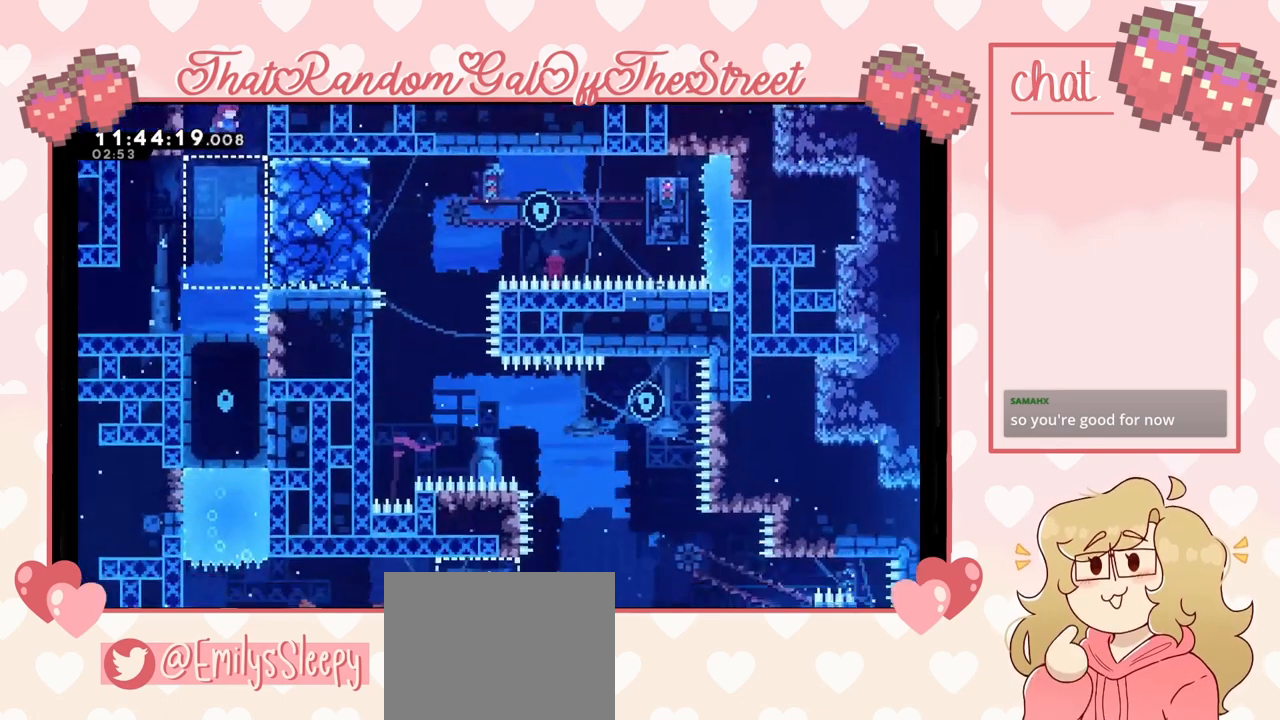
{"buttons": [], "left_stick": "left", "right_stick": "center", "events": [[167, "left_stick", "center"], [300, "left_stick", "left"]]}
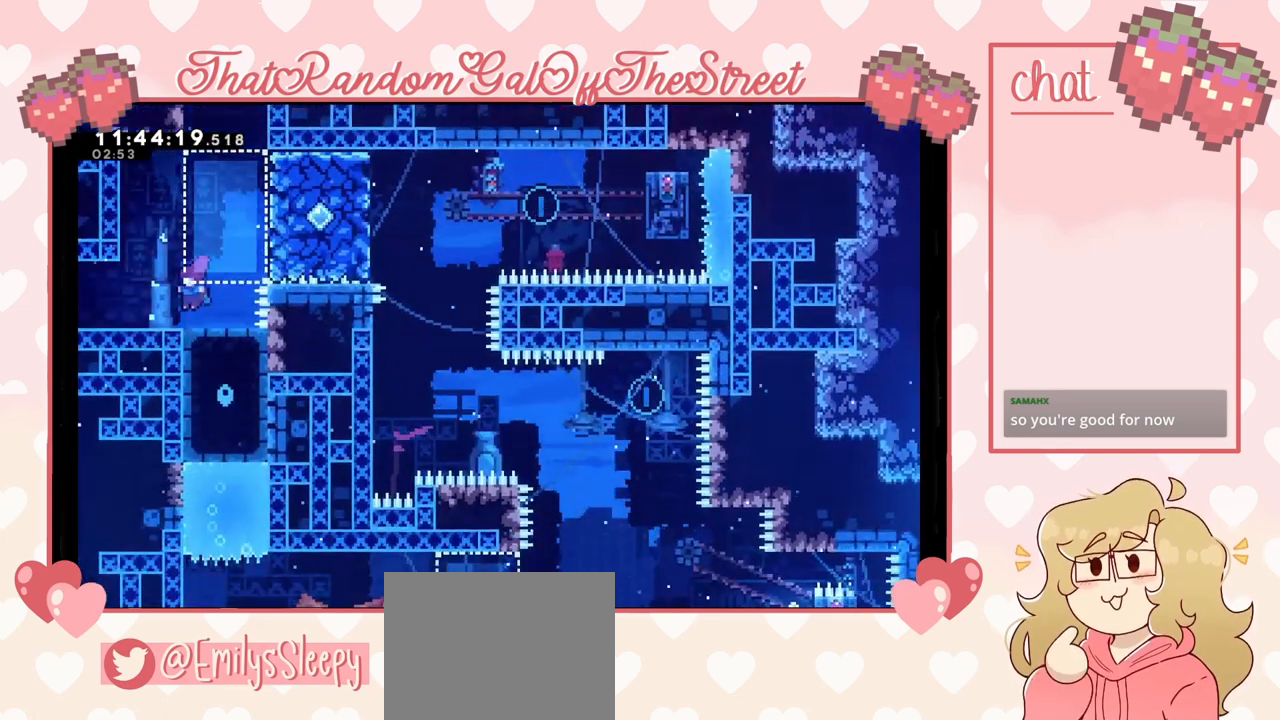
{"buttons": [], "left_stick": "right", "right_stick": "center", "events": [[367, "left_stick", "right"]]}
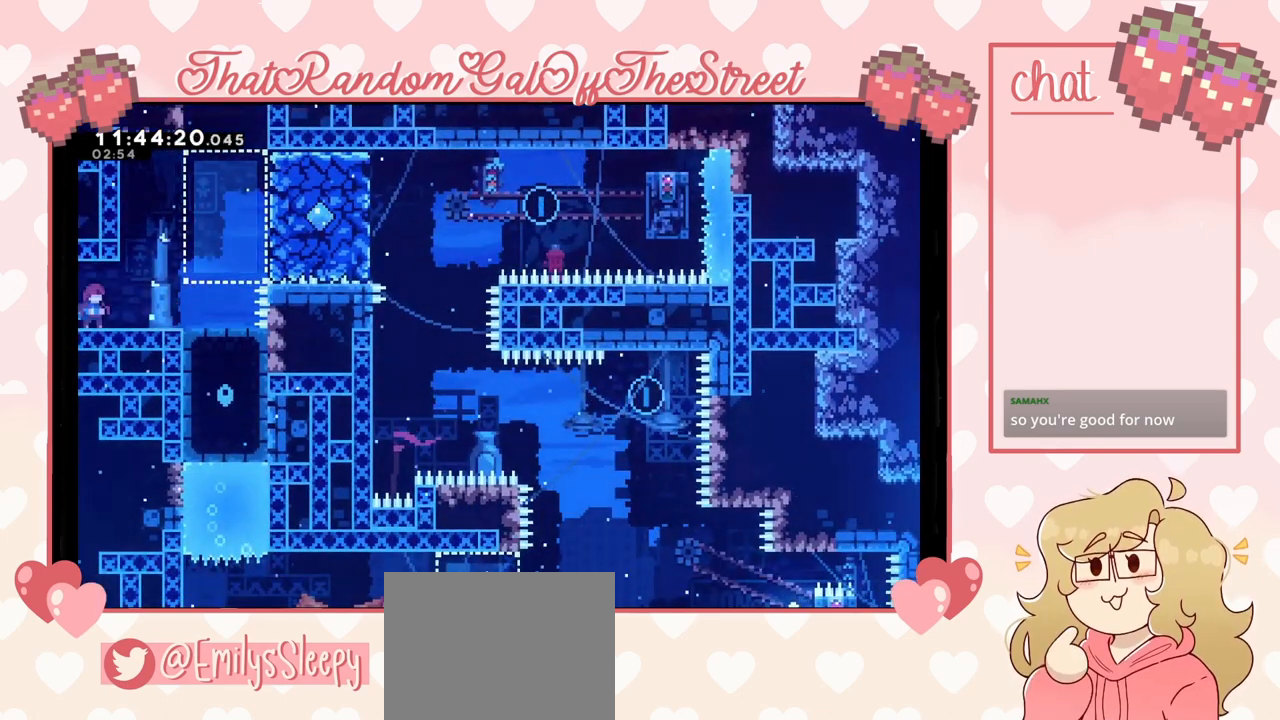
{"buttons": [], "left_stick": "right", "right_stick": "center", "events": [[33, "left_stick", "center"], [133, "left_stick", "right"]]}
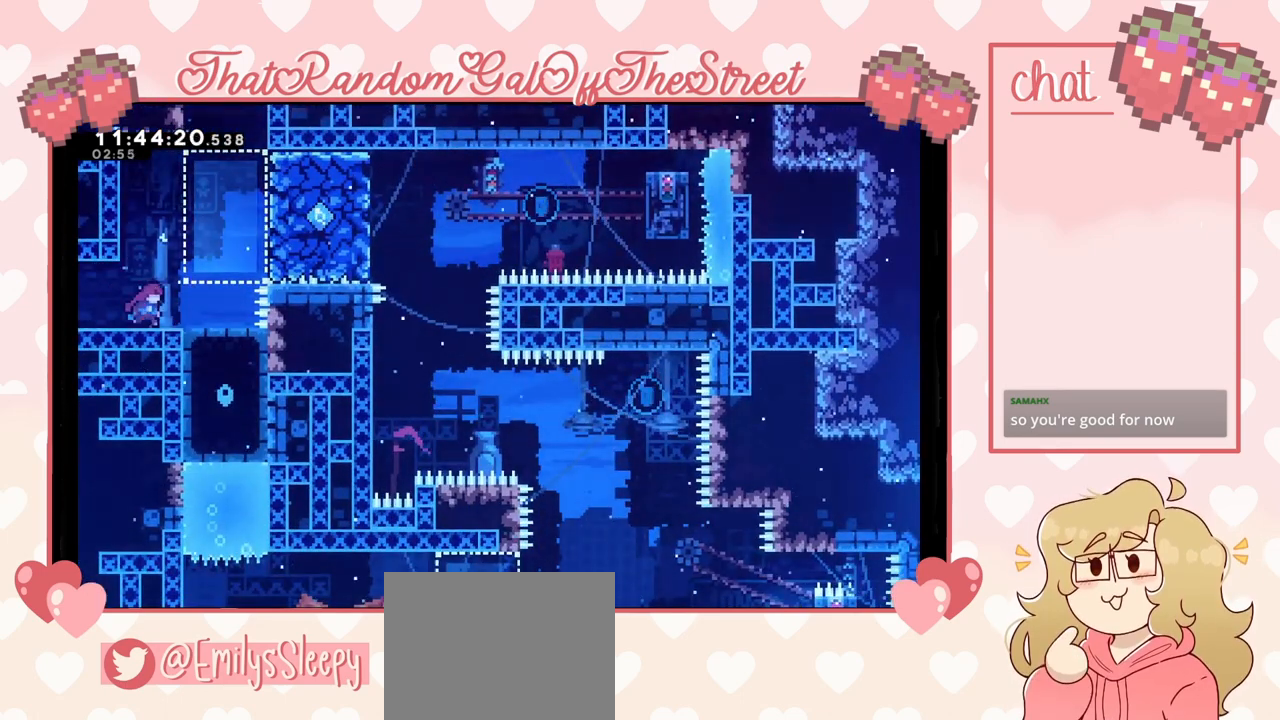
{"buttons": ["L2"], "left_stick": "up-left", "right_stick": "center", "events": [[67, "A", "down"], [467, "A", "up"], [467, "L2", "down"], [500, "left_stick", "up-left"]]}
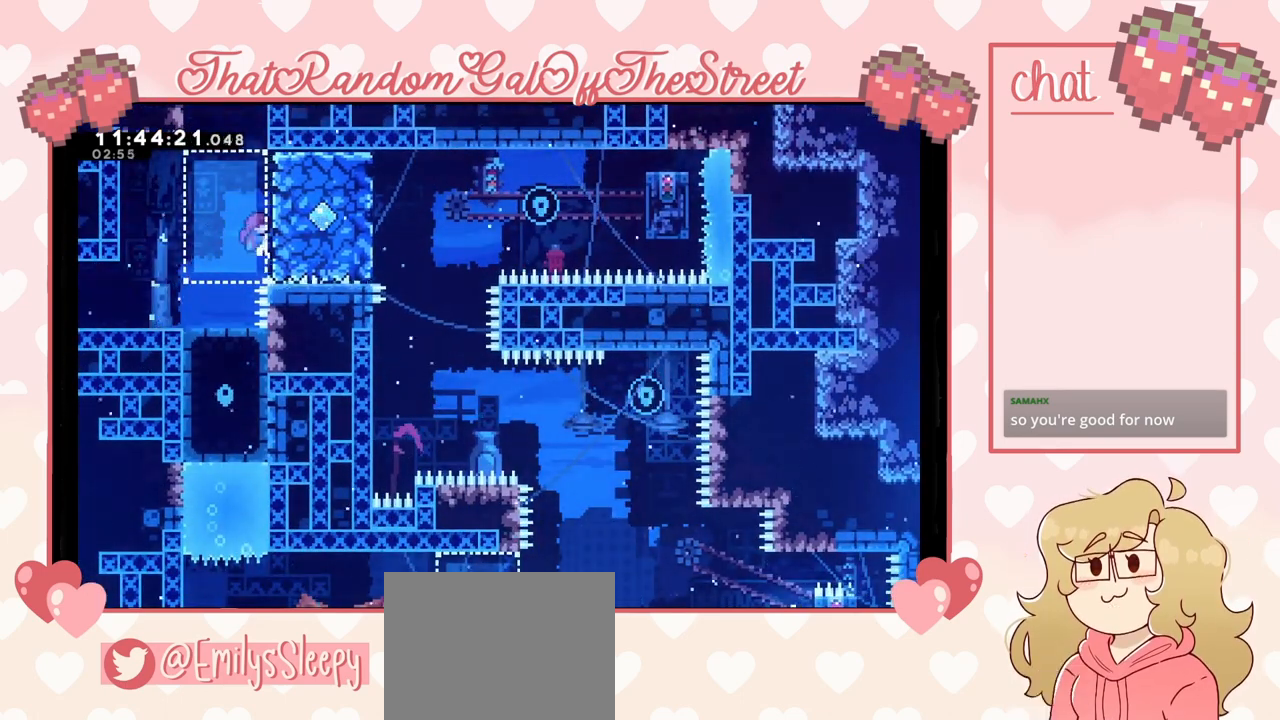
{"buttons": [], "left_stick": "right", "right_stick": "center", "events": [[33, "A", "down"], [167, "A", "up"], [200, "L2", "up"], [333, "left_stick", "center"], [400, "left_stick", "right"]]}
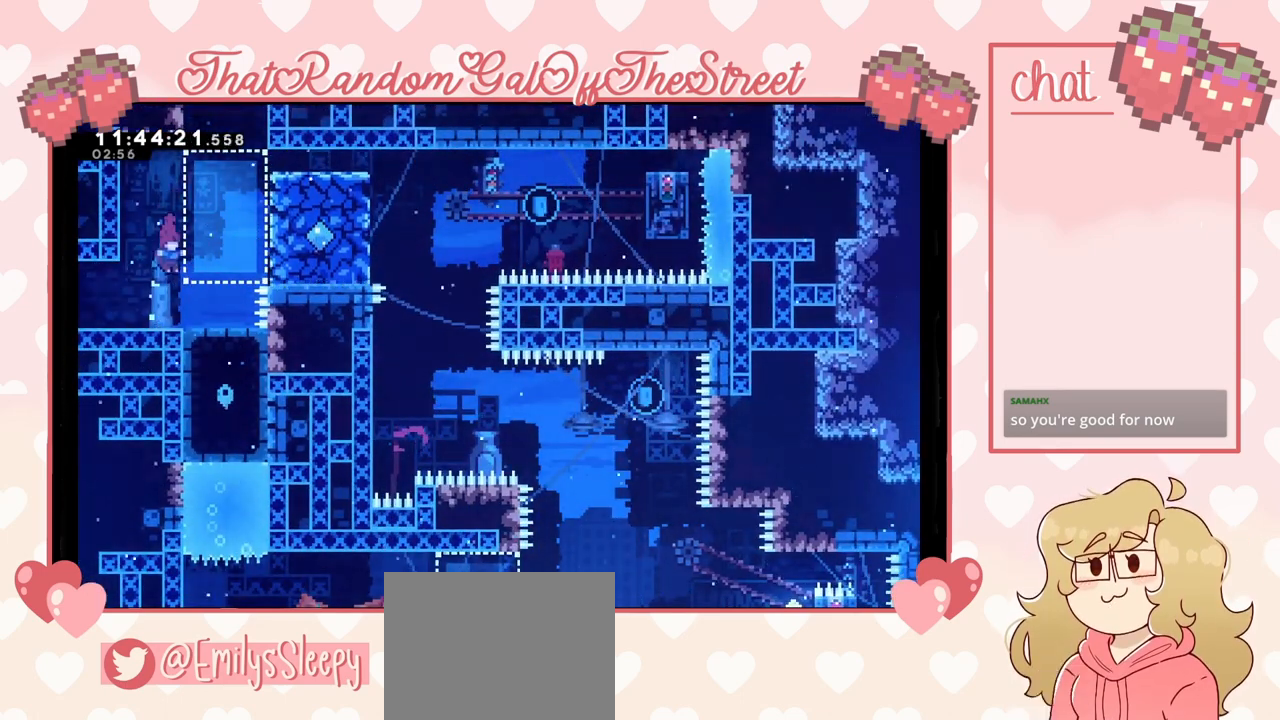
{"buttons": [], "left_stick": "center", "right_stick": "center", "events": [[133, "left_stick", "center"]]}
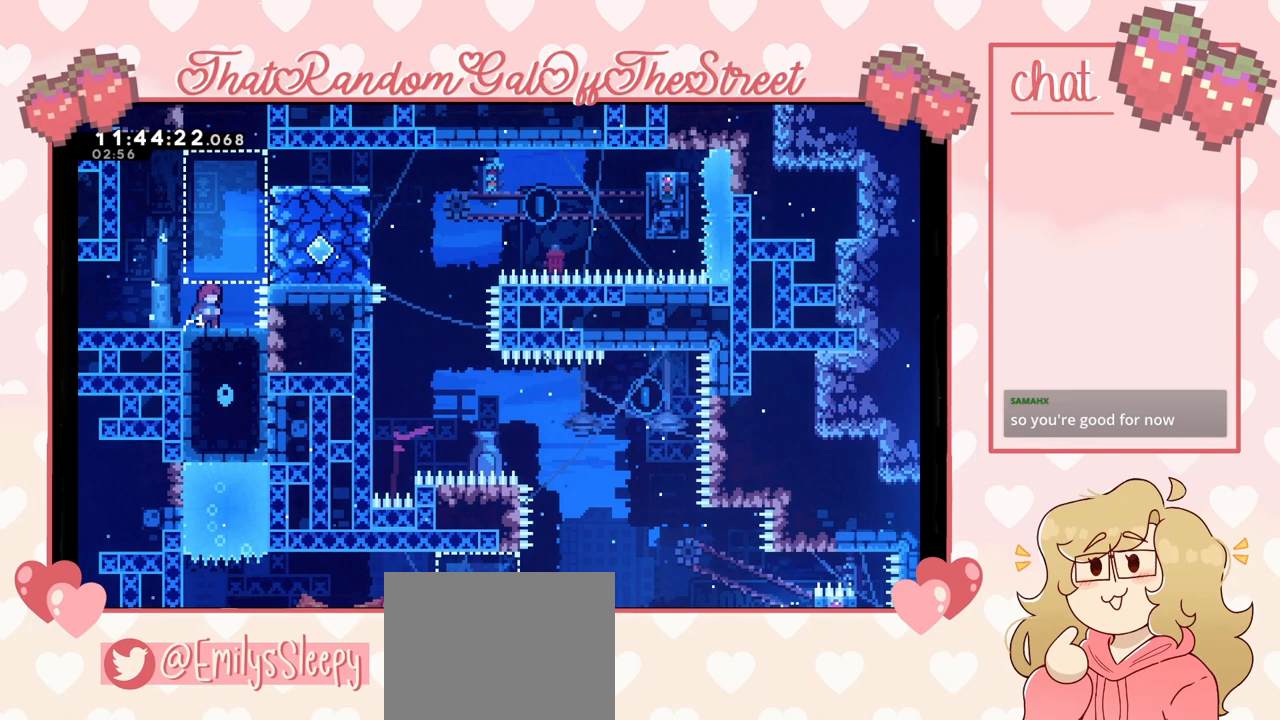
{"buttons": [], "left_stick": "center", "right_stick": "center", "events": []}
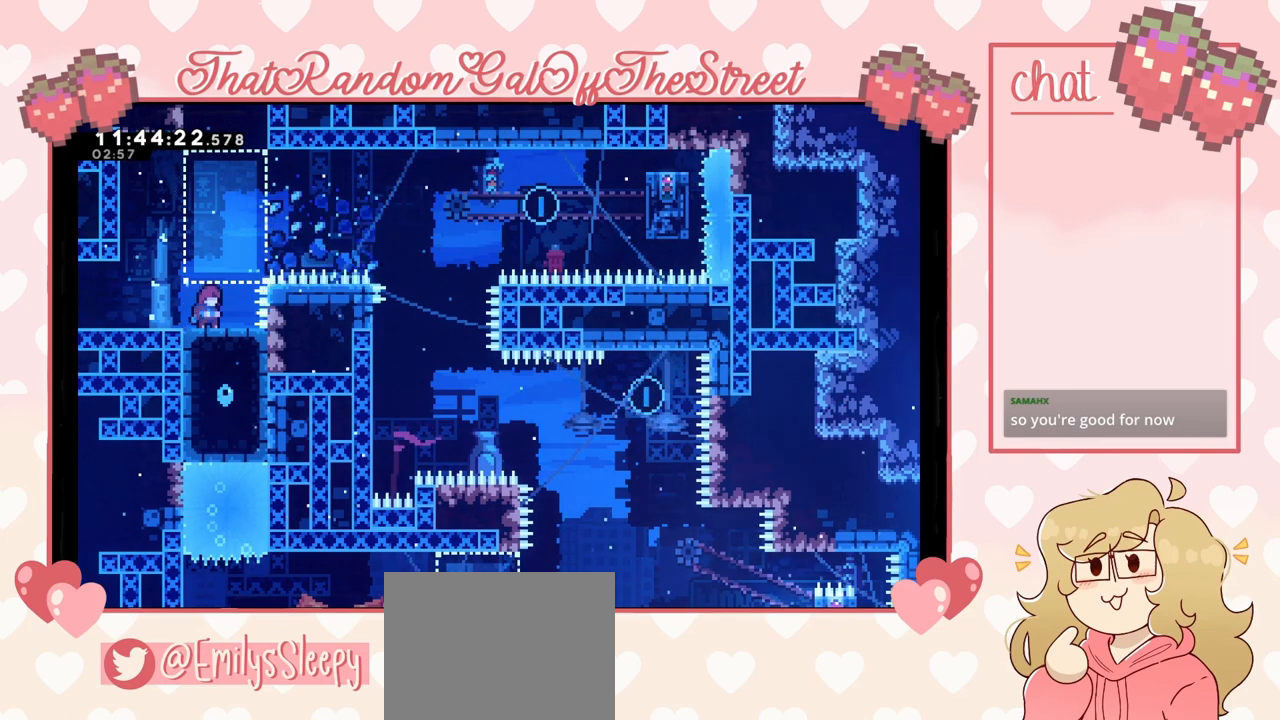
{"buttons": [], "left_stick": "center", "right_stick": "center", "events": []}
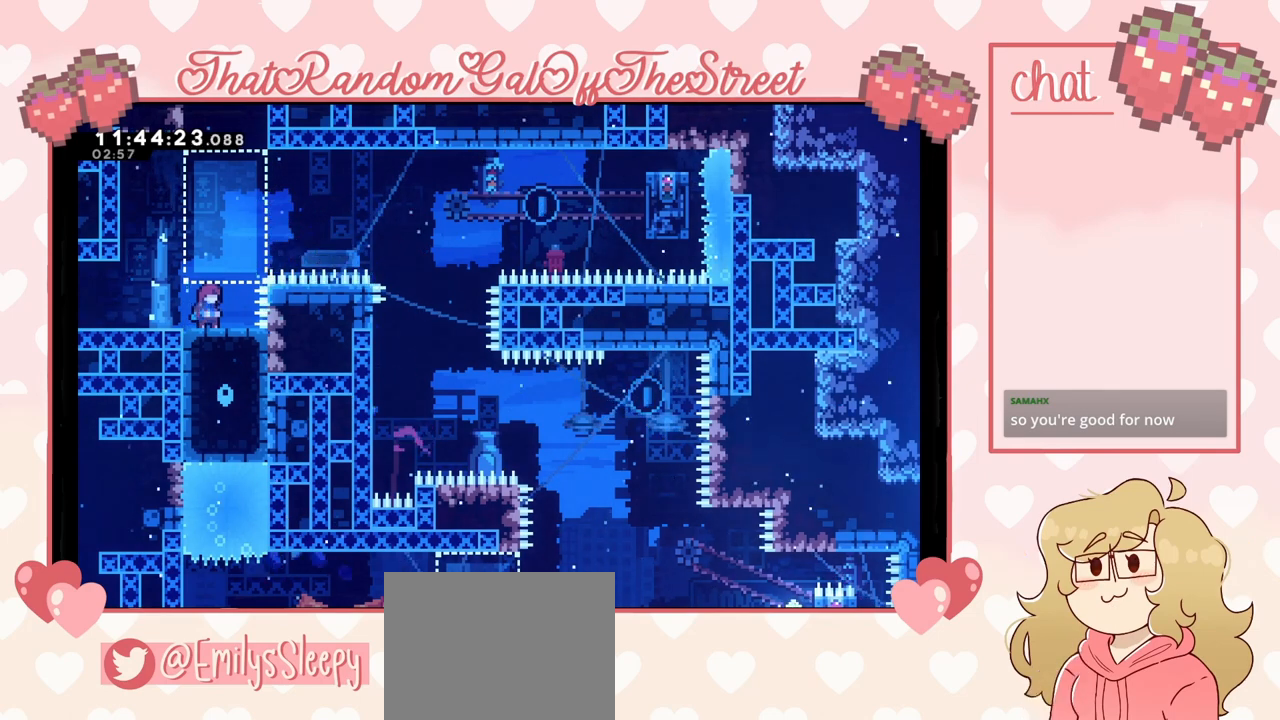
{"buttons": [], "left_stick": "center", "right_stick": "center", "events": []}
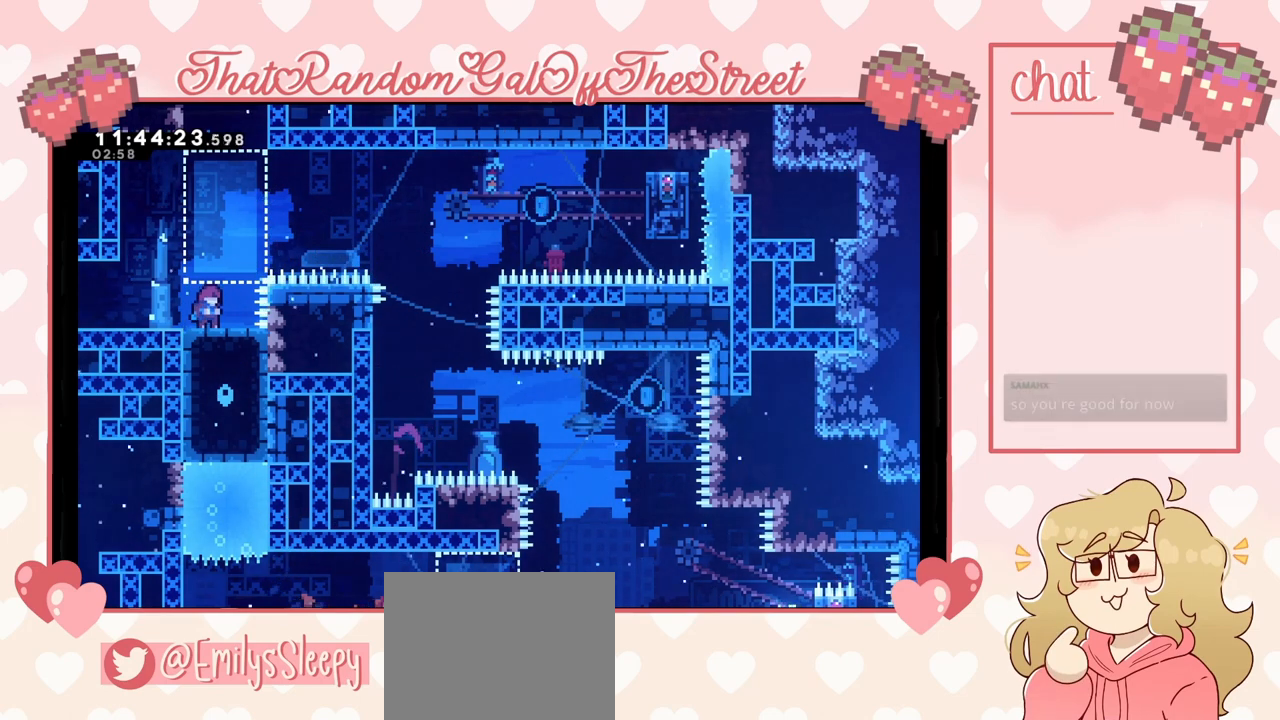
{"buttons": [], "left_stick": "center", "right_stick": "center", "events": []}
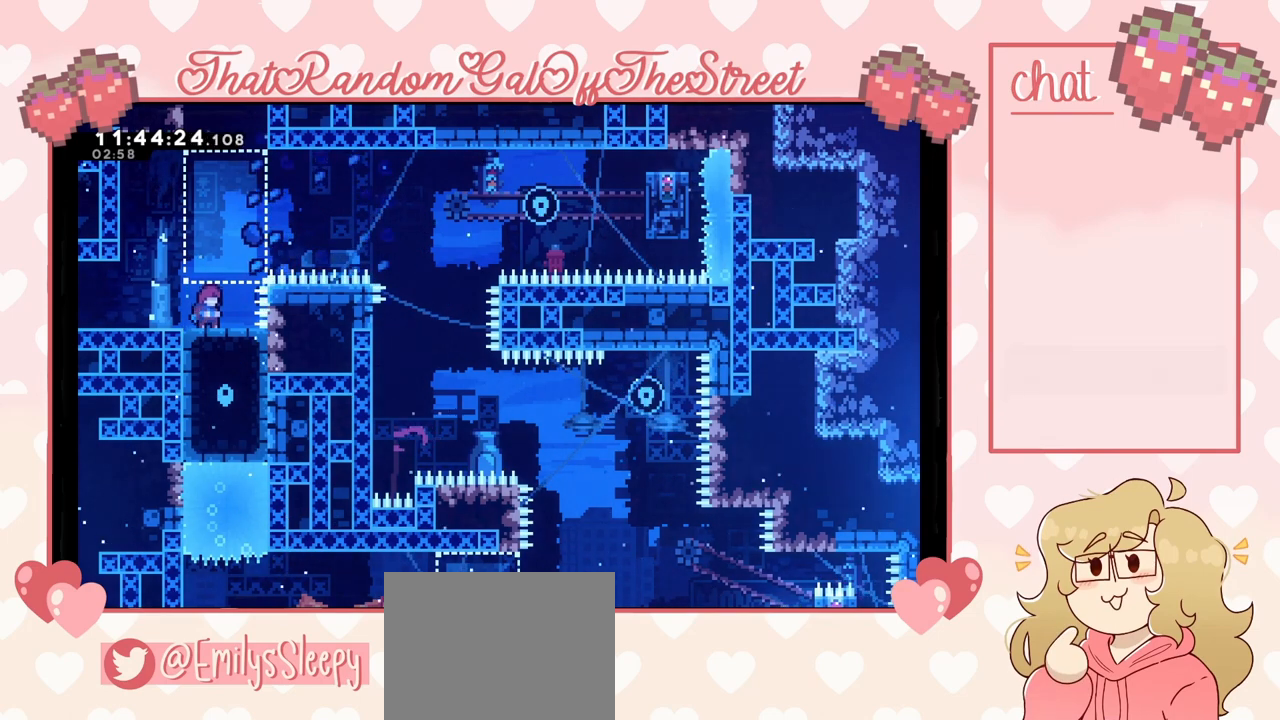
{"buttons": [], "left_stick": "center", "right_stick": "center", "events": []}
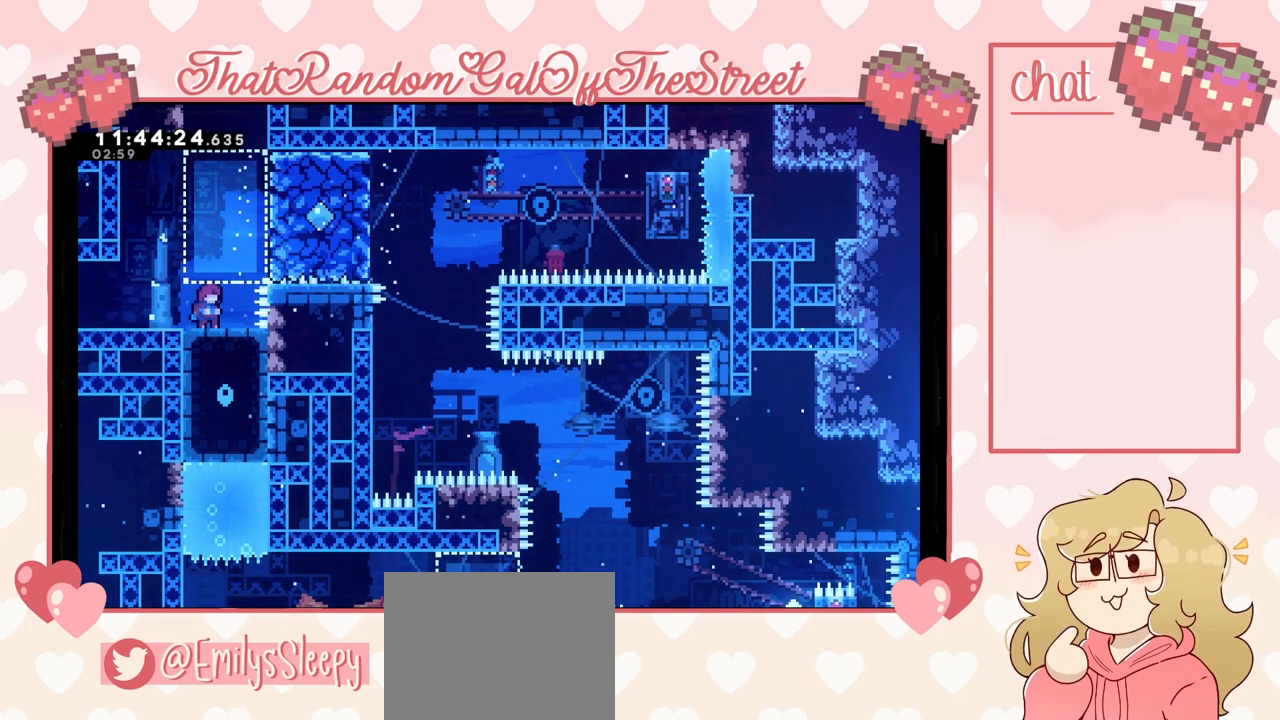
{"buttons": ["A"], "left_stick": "right", "right_stick": "center", "events": [[267, "A", "down"], [300, "left_stick", "right"]]}
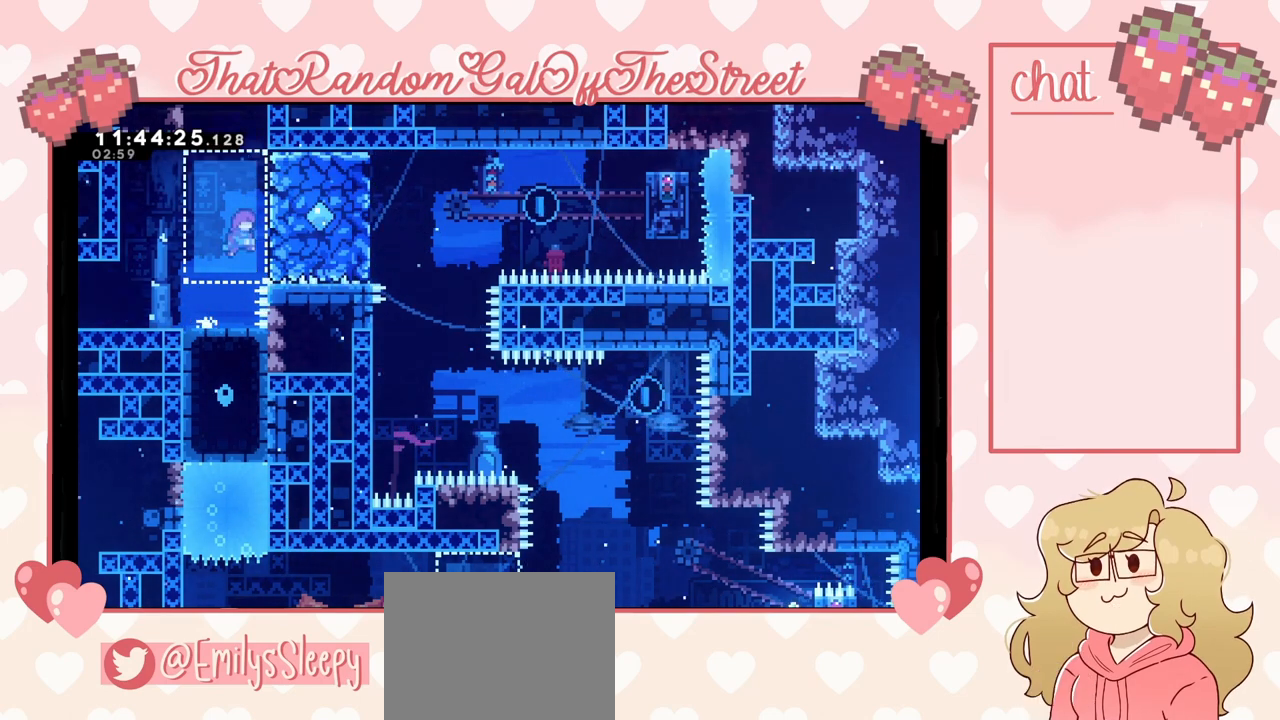
{"buttons": [], "left_stick": "center", "right_stick": "center", "events": [[67, "A", "up"], [133, "L2", "down"], [167, "A", "down"], [167, "left_stick", "up-left"], [267, "A", "up"], [300, "L2", "up"], [433, "left_stick", "center"]]}
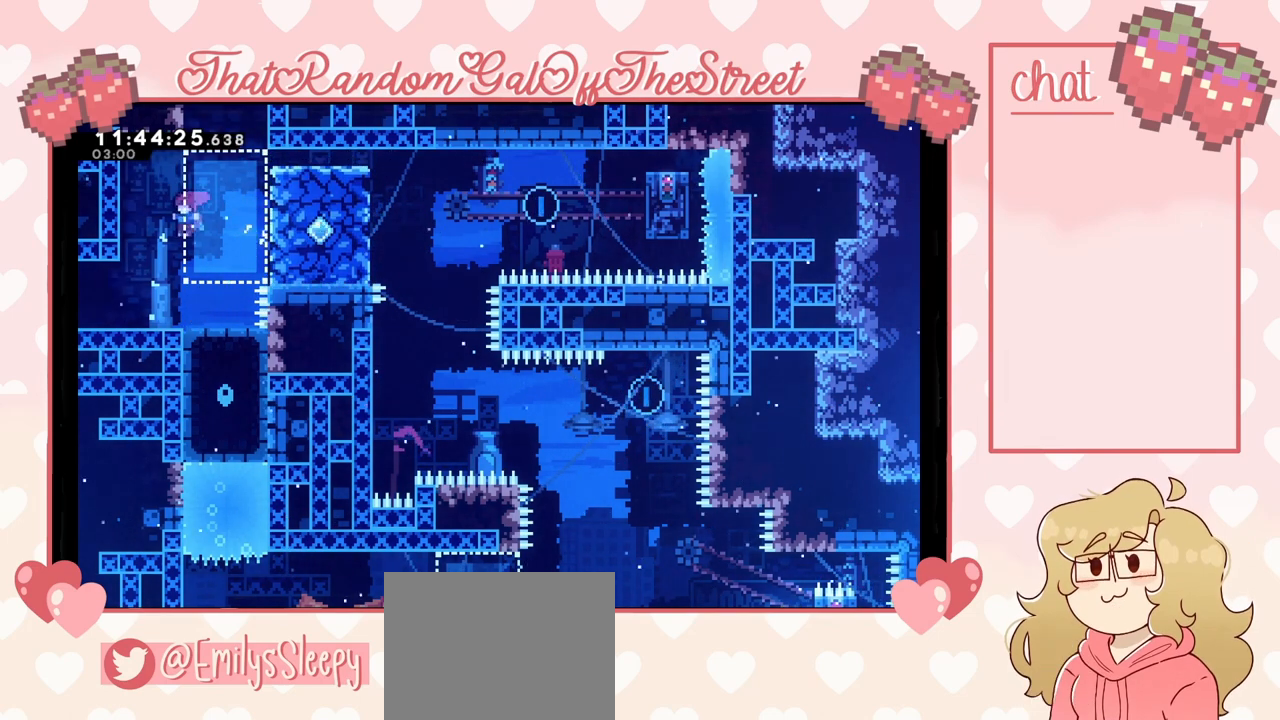
{"buttons": [], "left_stick": "center", "right_stick": "center", "events": [[100, "left_stick", "right"], [200, "left_stick", "center"]]}
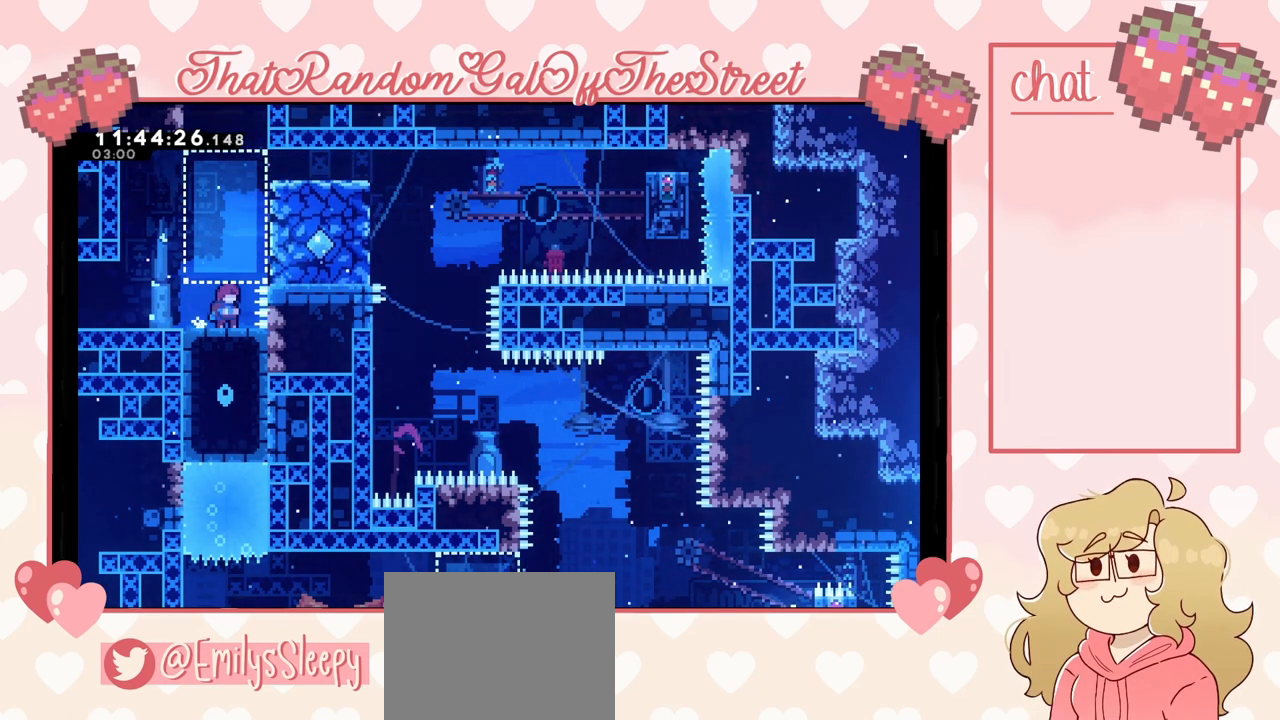
{"buttons": [], "left_stick": "center", "right_stick": "center", "events": []}
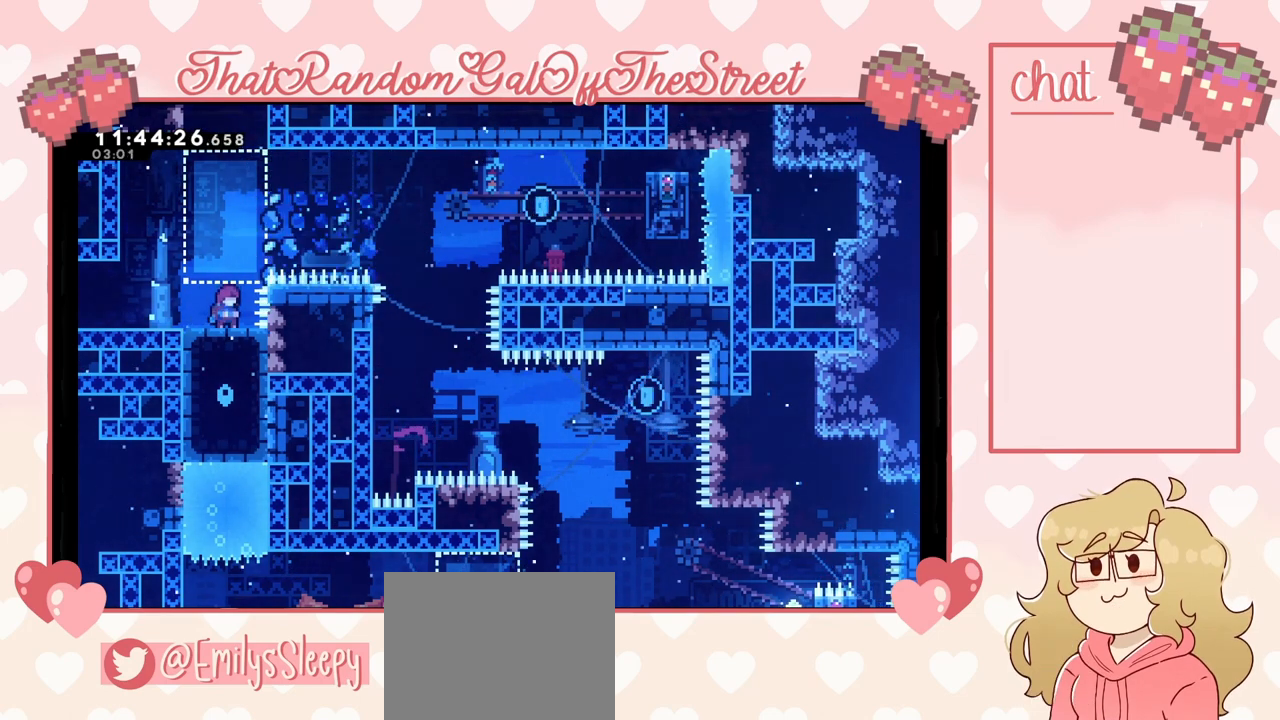
{"buttons": ["X"], "left_stick": "right", "right_stick": "center", "events": [[67, "A", "down"], [200, "left_stick", "right"], [300, "A", "up"], [467, "X", "down"]]}
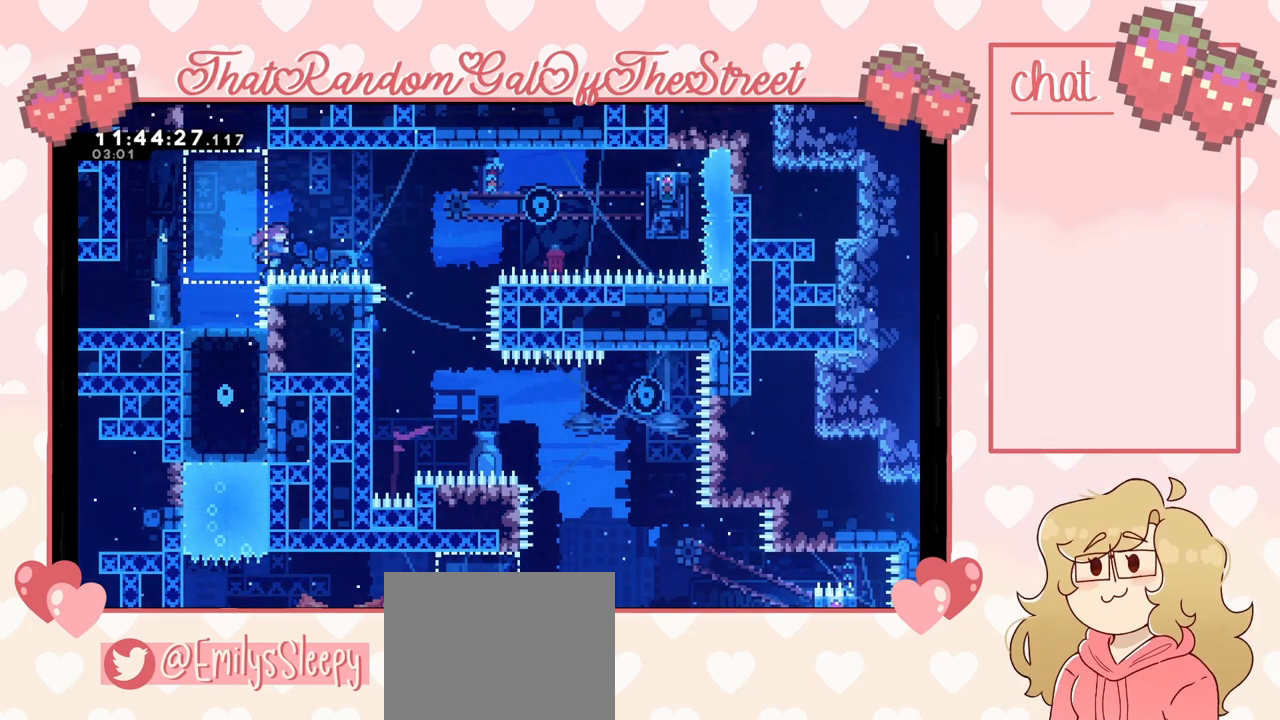
{"buttons": [], "left_stick": "center", "right_stick": "center", "events": [[133, "X", "up"], [500, "left_stick", "center"]]}
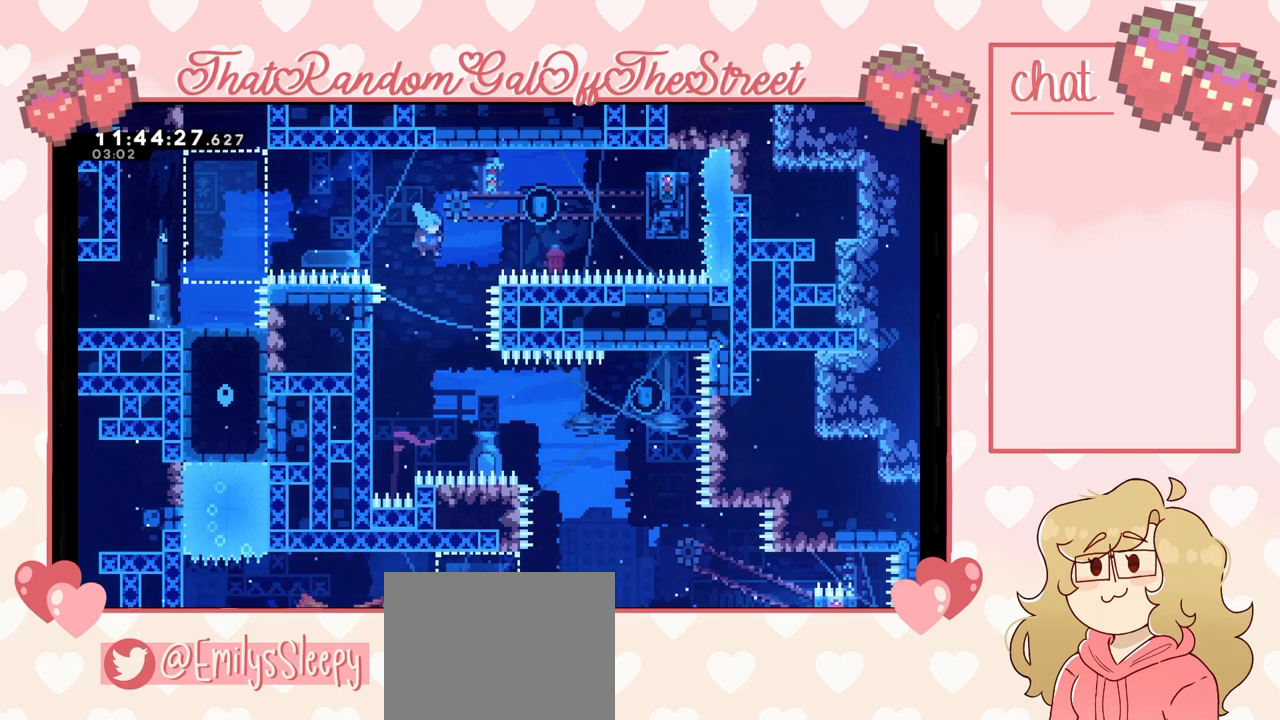
{"buttons": ["L2"], "left_stick": "left", "right_stick": "center", "events": [[100, "left_stick", "left"], [333, "L2", "down"]]}
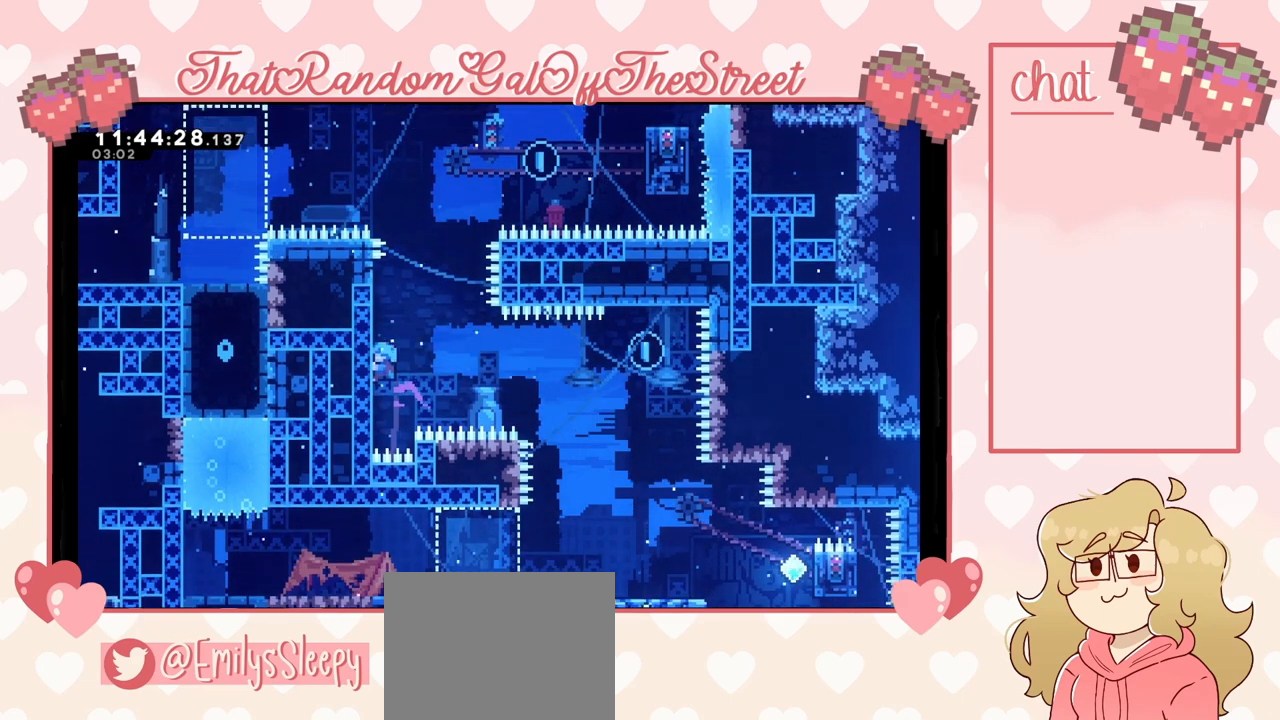
{"buttons": ["L2"], "left_stick": "center", "right_stick": "center", "events": [[100, "left_stick", "center"]]}
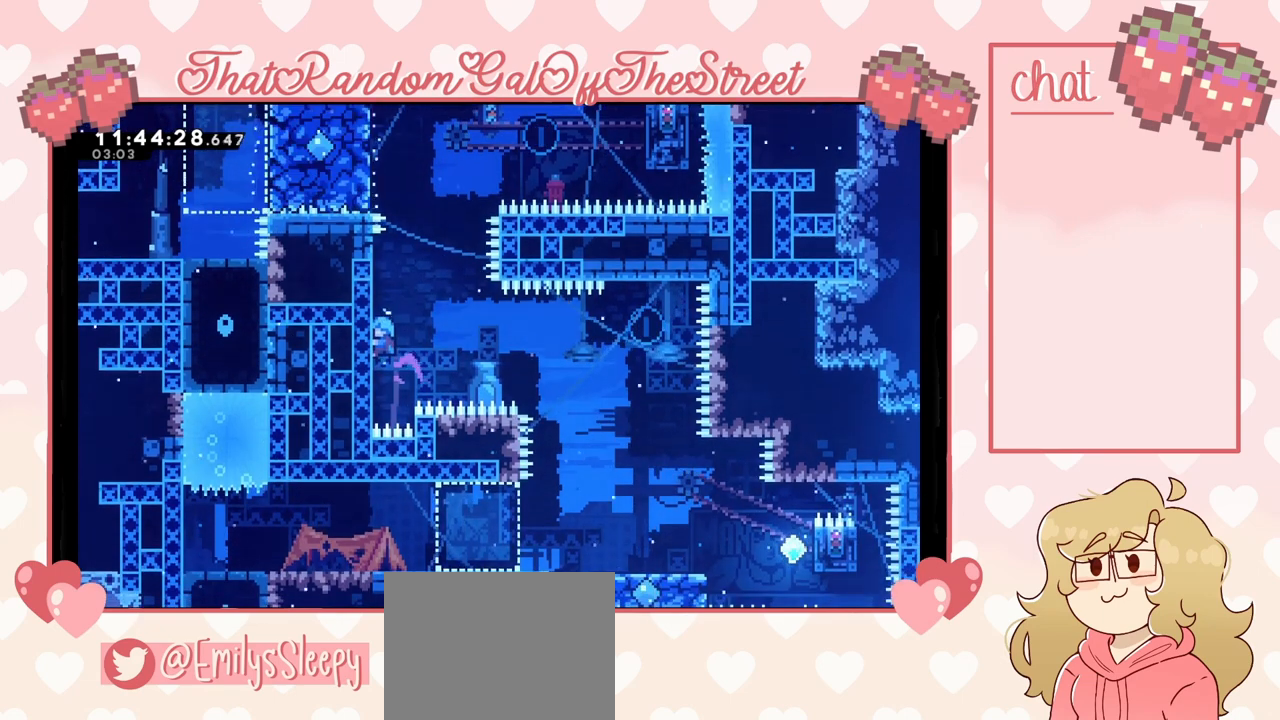
{"buttons": ["L2"], "left_stick": "center", "right_stick": "center", "events": []}